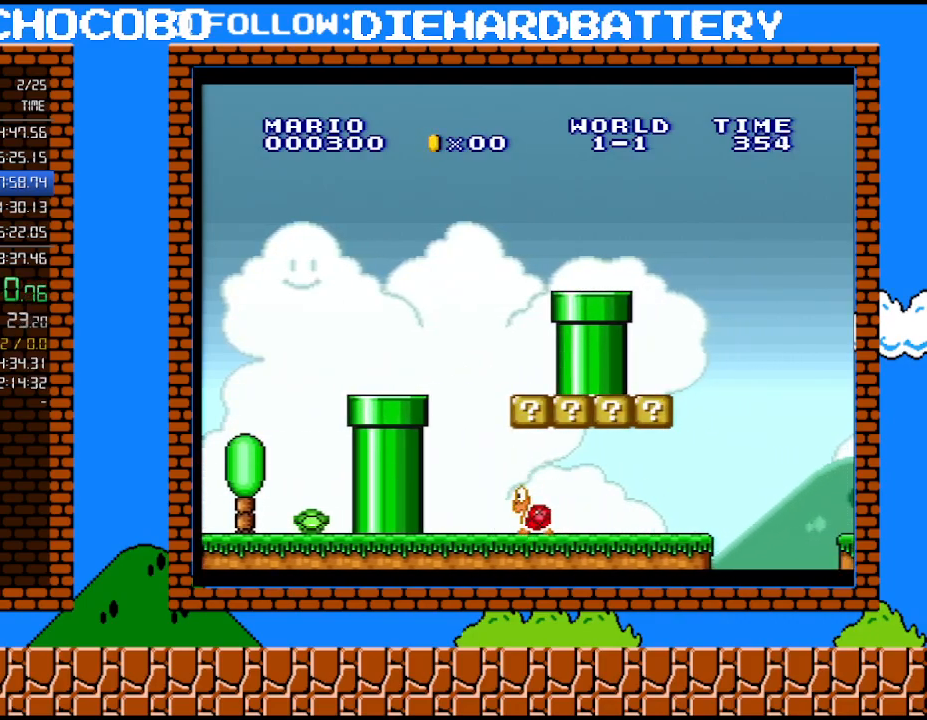
Gameplay with a controller (Nintendo layout); each line is a JSON object with the inputs held at the frame after it. "events" lists button and stick changes between this image and that frame as [ms after this image, input, new state], when the widget could be followed in between. Not read: HOME L3 R3.
{"buttons": ["B"], "events": [[100, "B", "down"], [183, "B", "up"], [250, "B", "down"], [317, "B", "up"], [367, "B", "down"], [433, "B", "up"], [500, "B", "down"]]}
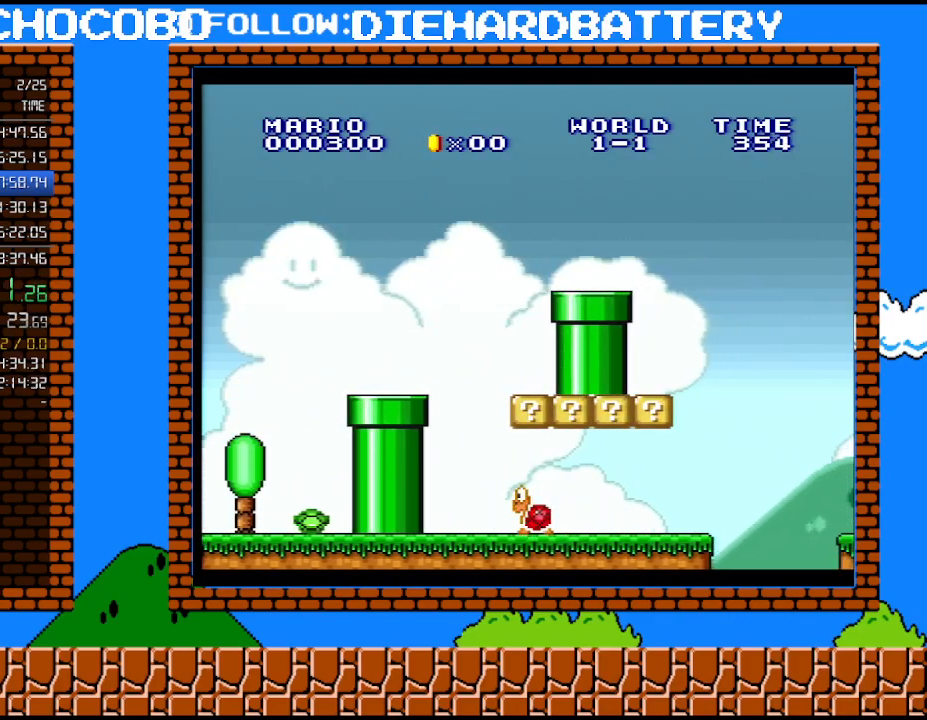
{"buttons": [], "events": [[67, "B", "up"], [250, "B", "down"], [333, "B", "up"], [400, "B", "down"], [467, "B", "up"]]}
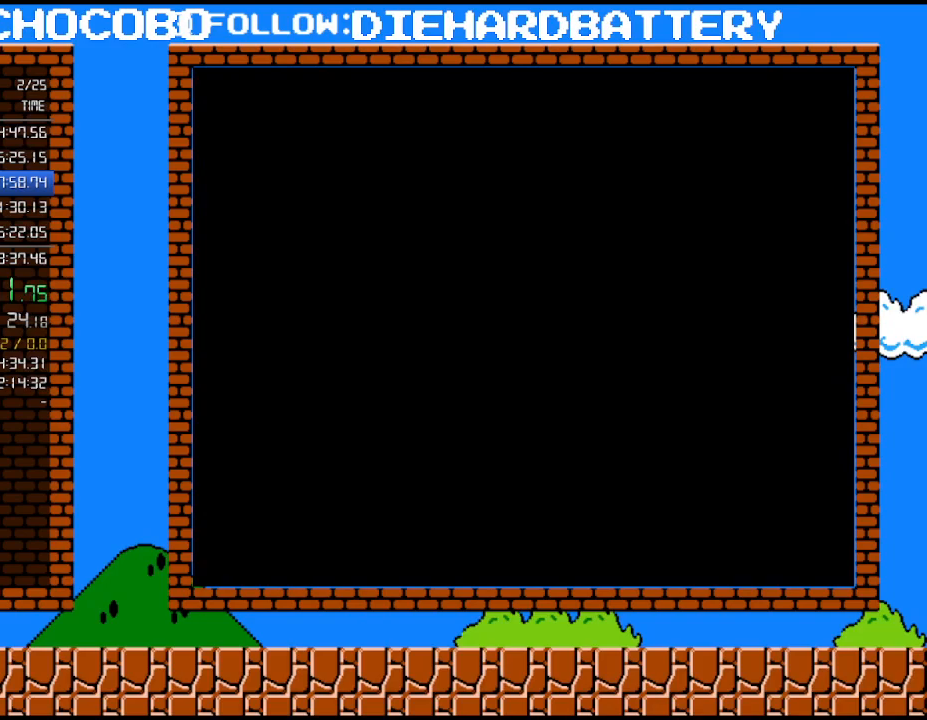
{"buttons": ["DPAD_RIGHT"], "events": [[33, "B", "down"], [83, "B", "up"], [150, "B", "down"], [217, "B", "up"], [283, "B", "down"], [333, "B", "up"], [400, "B", "down"], [467, "B", "up"], [500, "DPAD_RIGHT", "down"]]}
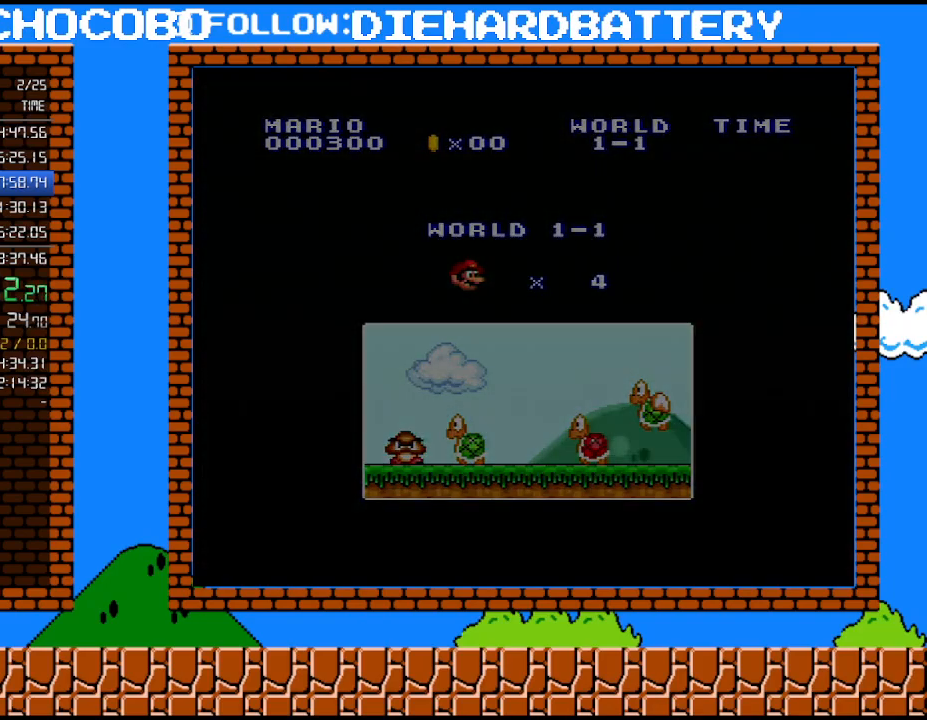
{"buttons": ["Y", "DPAD_RIGHT"], "events": [[250, "Y", "down"]]}
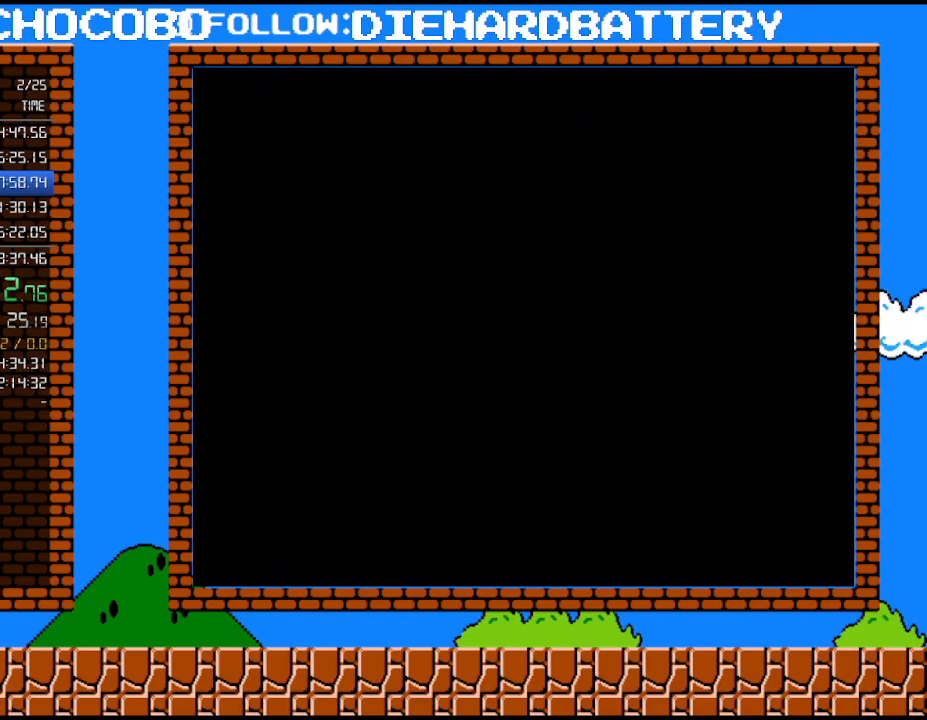
{"buttons": ["Y", "DPAD_RIGHT"], "events": []}
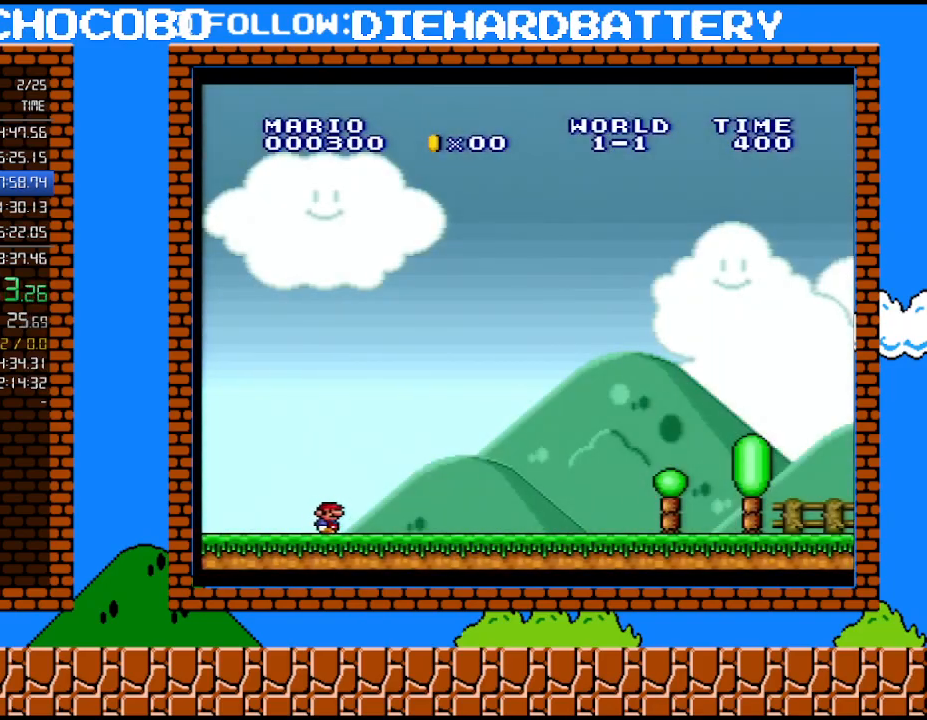
{"buttons": ["Y", "DPAD_RIGHT"], "events": []}
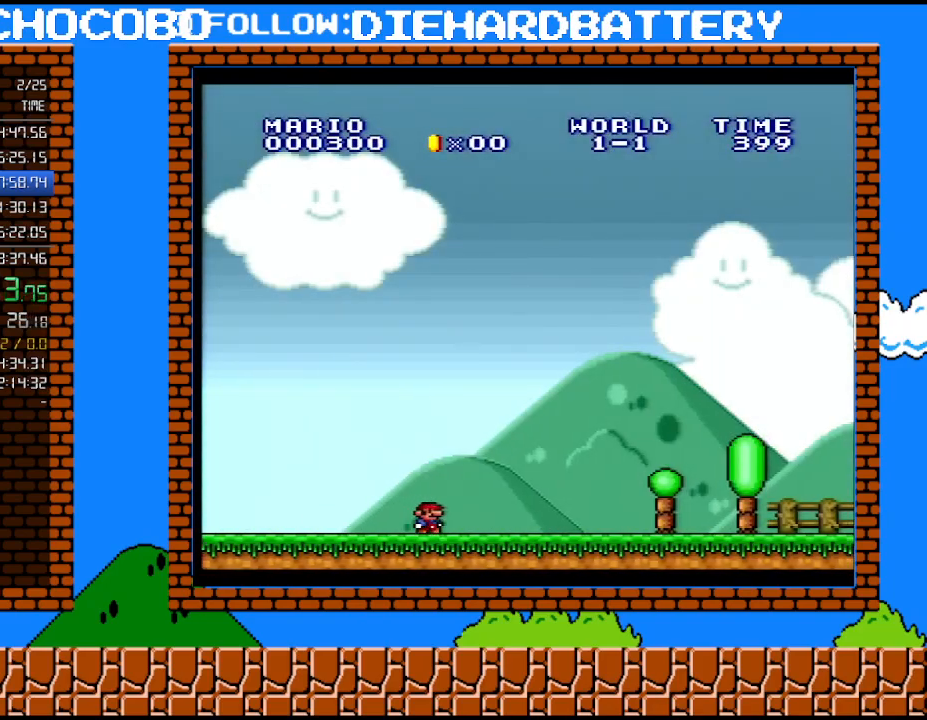
{"buttons": ["Y", "DPAD_RIGHT"], "events": []}
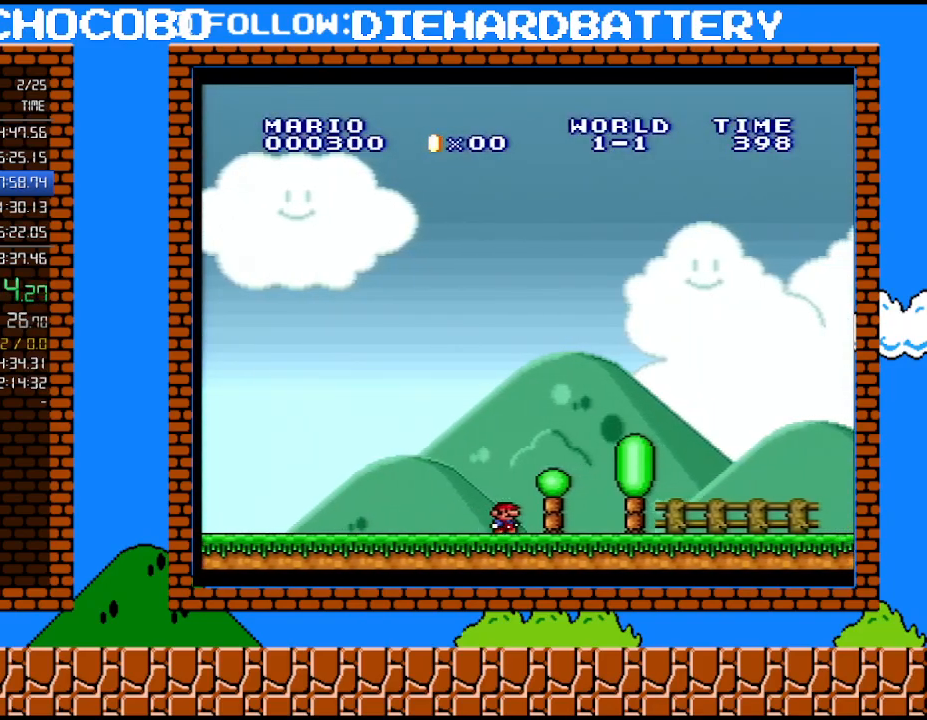
{"buttons": ["Y", "DPAD_RIGHT"], "events": []}
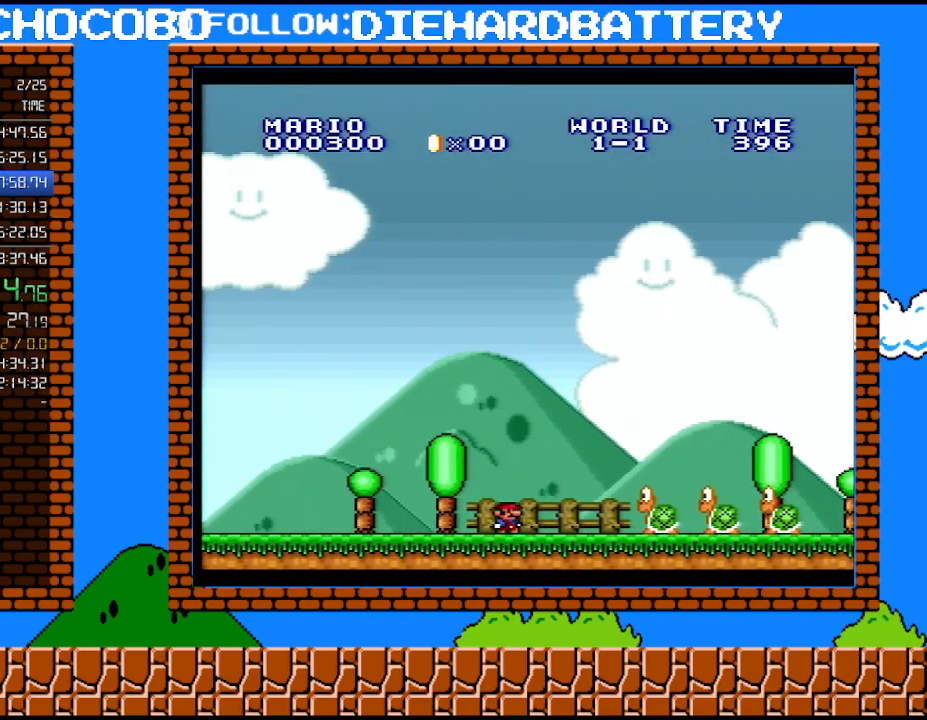
{"buttons": ["Y", "DPAD_RIGHT"], "events": [[83, "B", "down"], [500, "B", "up"]]}
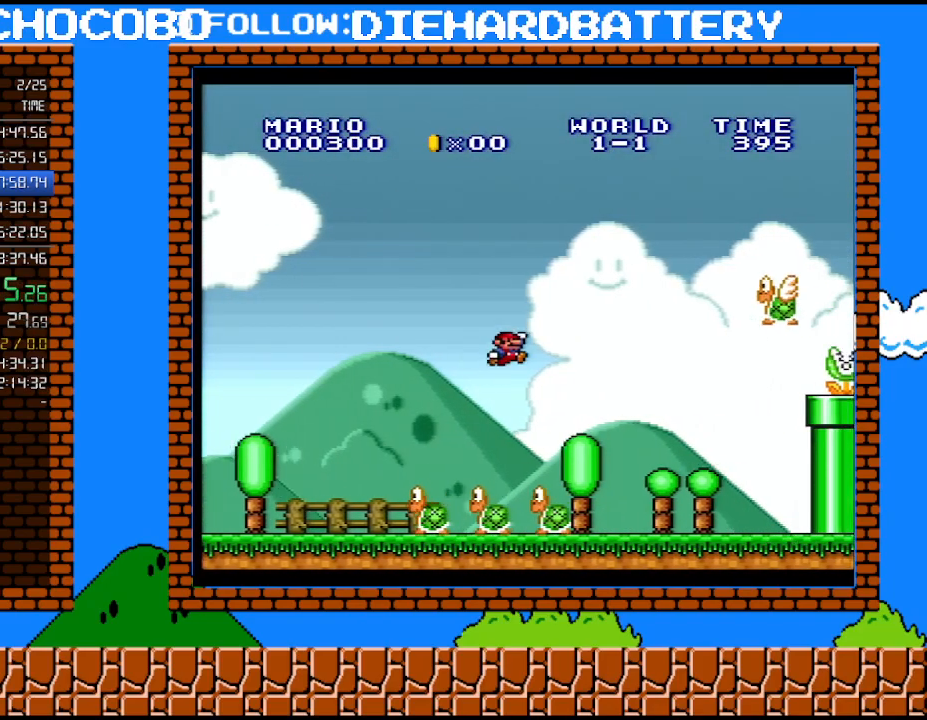
{"buttons": ["Y", "DPAD_RIGHT"], "events": []}
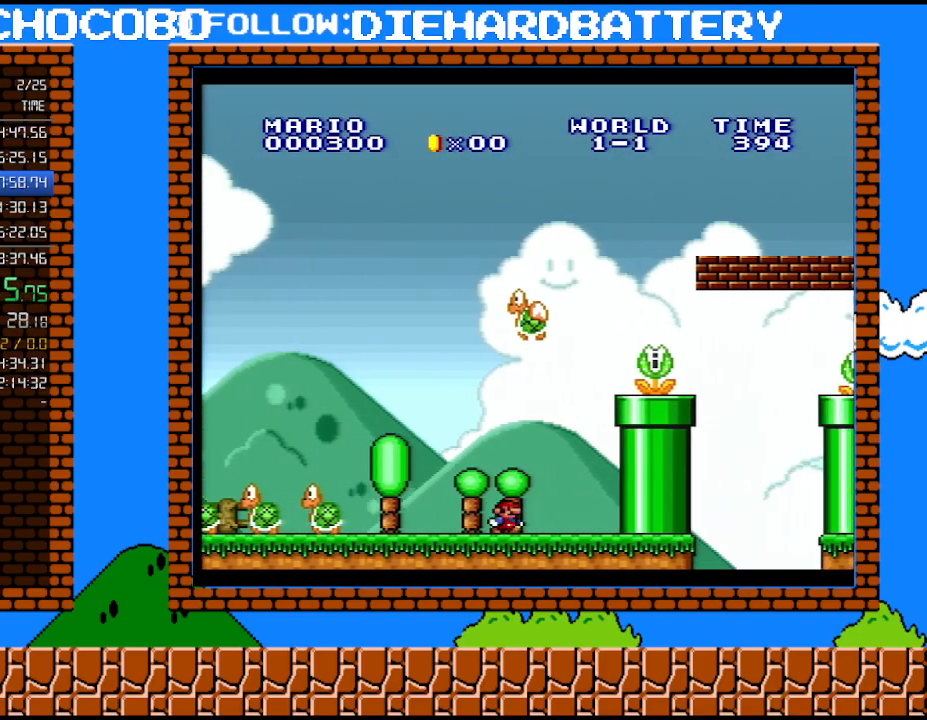
{"buttons": ["Y", "DPAD_RIGHT"], "events": [[150, "B", "down"], [183, "DPAD_RIGHT", "up"], [433, "B", "up"], [433, "DPAD_RIGHT", "down"]]}
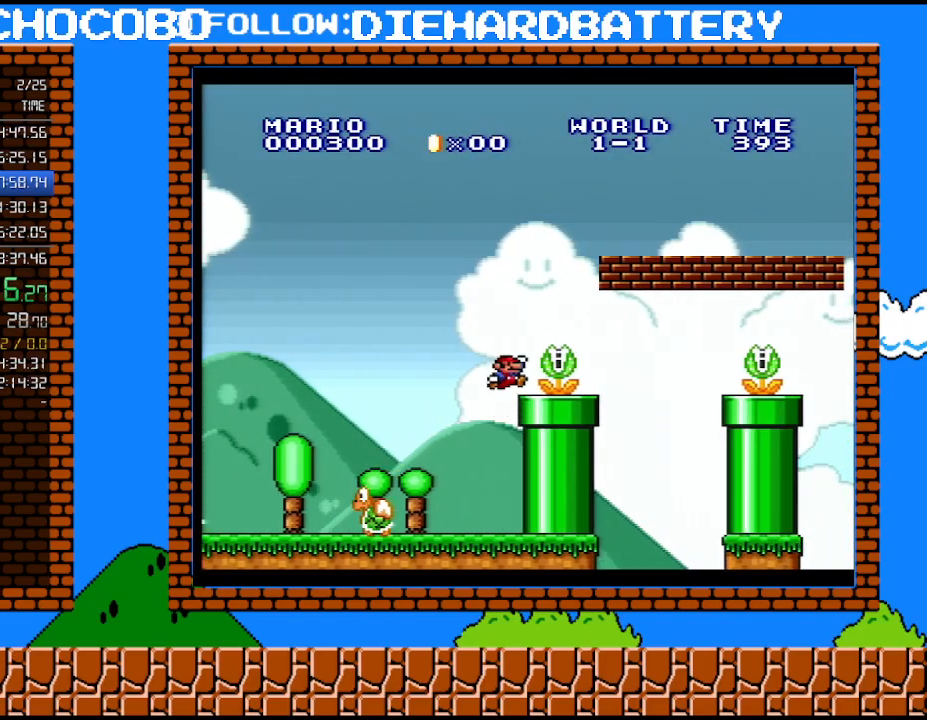
{"buttons": ["B", "Y", "DPAD_RIGHT"], "events": [[150, "B", "down"]]}
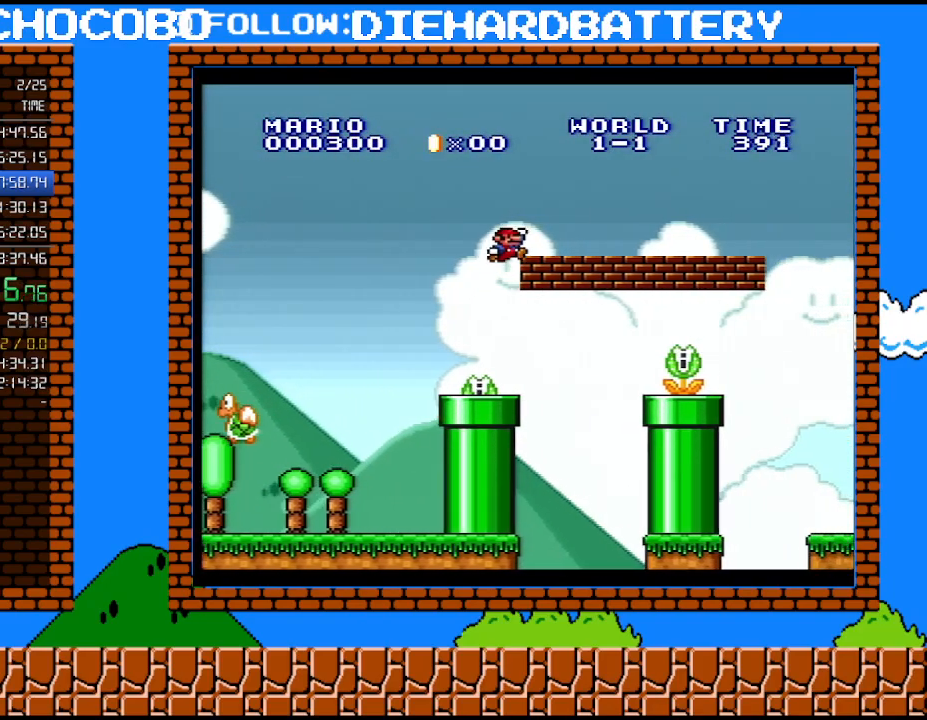
{"buttons": ["Y", "DPAD_RIGHT"], "events": [[50, "B", "up"]]}
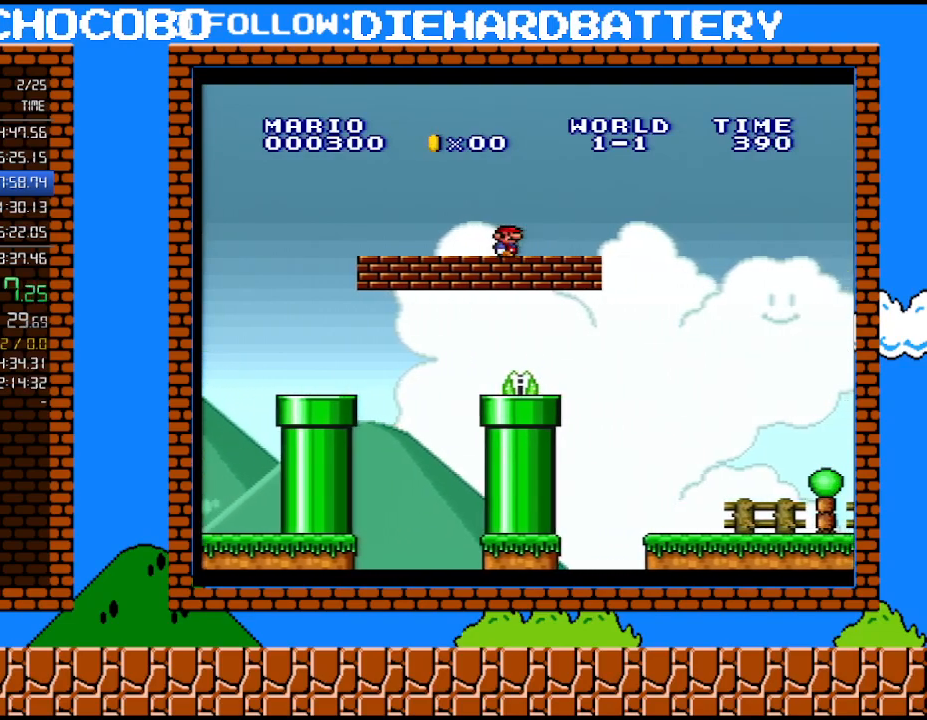
{"buttons": ["B", "Y", "DPAD_RIGHT"], "events": [[183, "B", "down"]]}
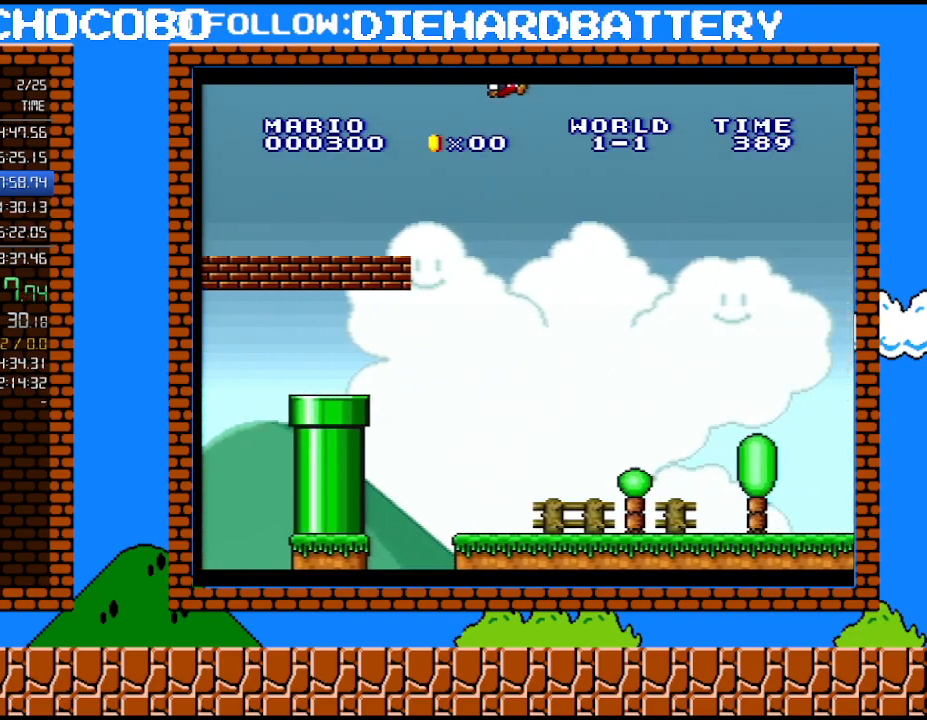
{"buttons": ["B", "Y", "DPAD_RIGHT"], "events": []}
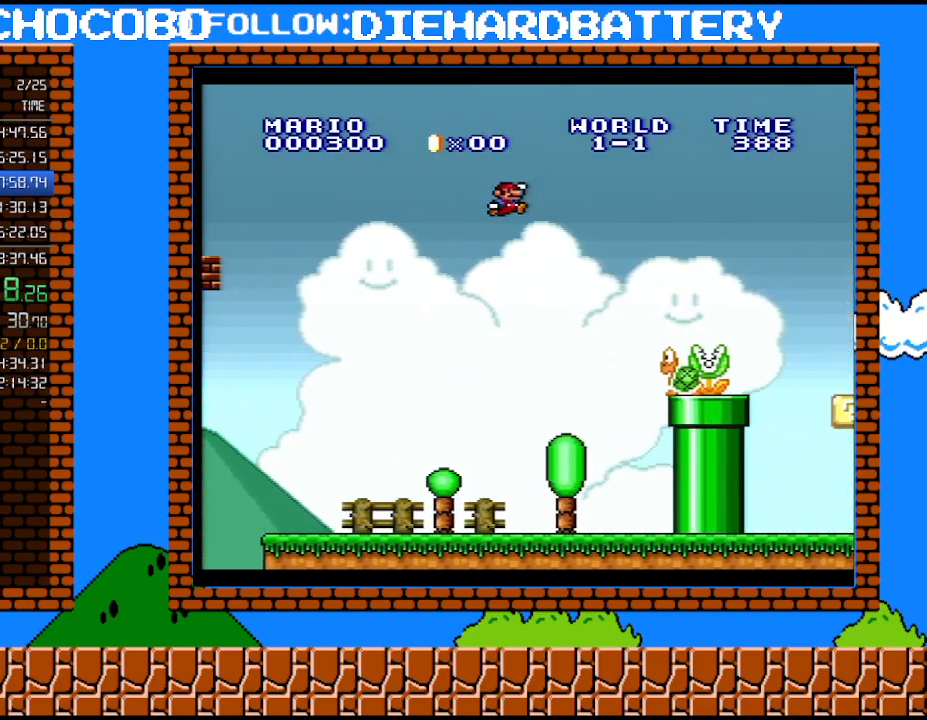
{"buttons": ["B", "Y", "DPAD_RIGHT"], "events": []}
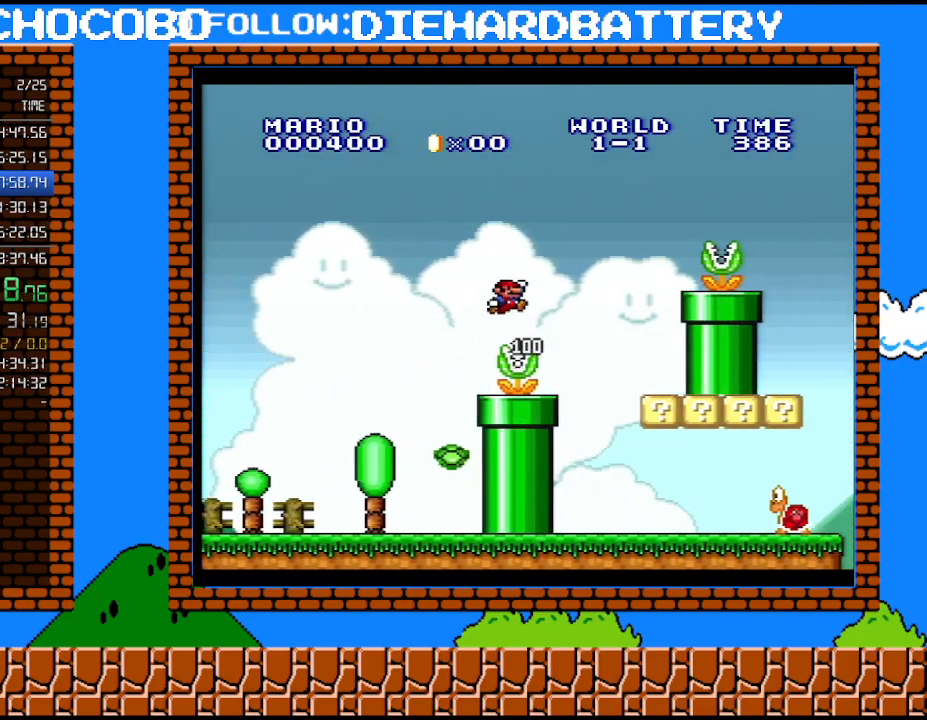
{"buttons": ["Y", "DPAD_RIGHT"], "events": [[150, "B", "up"], [150, "DPAD_LEFT", "down"], [150, "DPAD_RIGHT", "up"], [400, "DPAD_LEFT", "up"], [467, "DPAD_RIGHT", "down"]]}
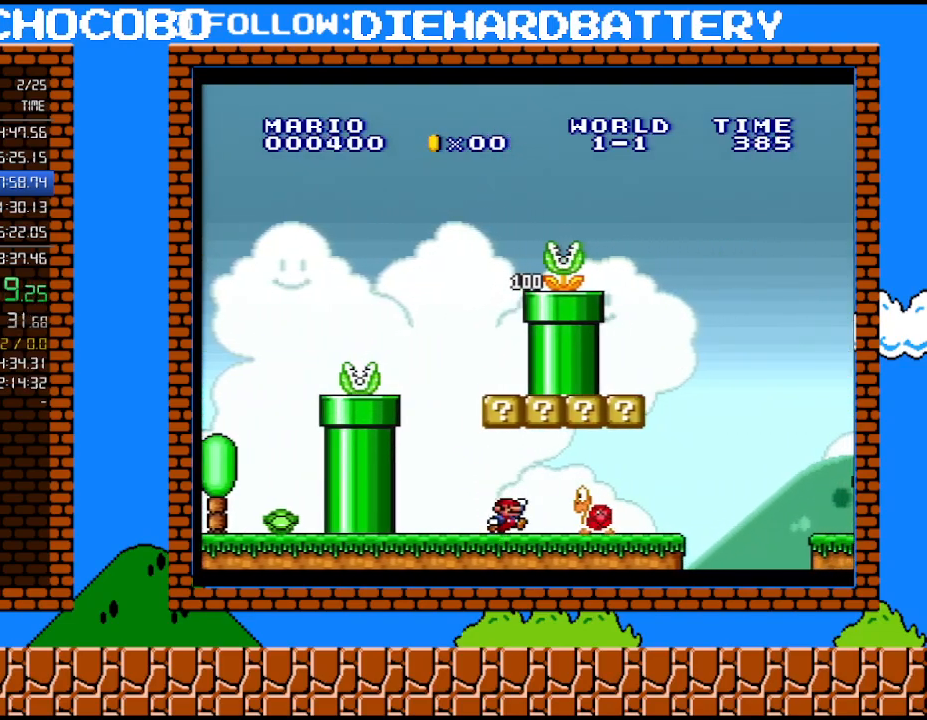
{"buttons": ["B", "Y", "DPAD_RIGHT"], "events": [[100, "B", "down"], [150, "DPAD_RIGHT", "up"], [150, "DPAD_UP", "down"], [183, "DPAD_LEFT", "down"], [183, "DPAD_UP", "up"], [283, "B", "up"], [283, "DPAD_LEFT", "up"], [317, "DPAD_RIGHT", "down"], [500, "B", "down"]]}
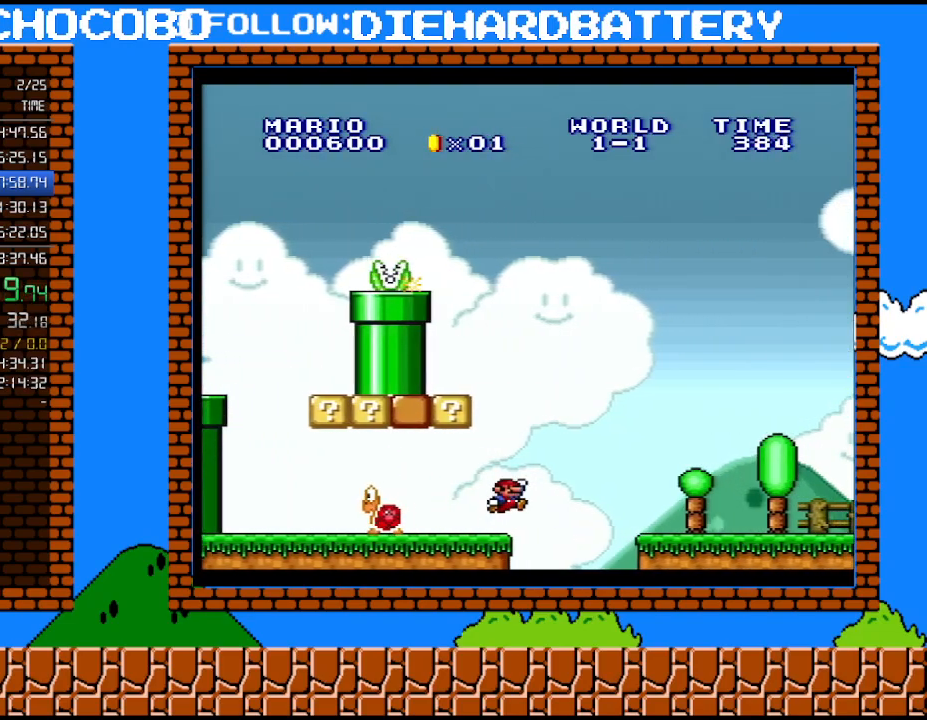
{"buttons": ["Y", "DPAD_RIGHT"], "events": [[117, "B", "up"]]}
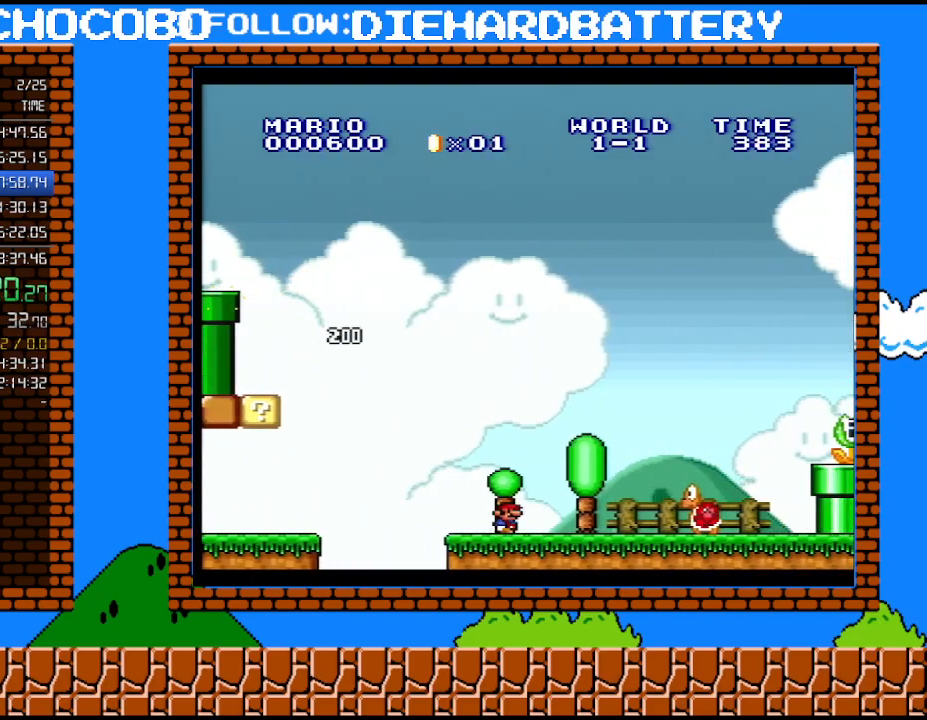
{"buttons": ["Y"], "events": [[83, "B", "down"], [250, "B", "up"], [333, "DPAD_UP", "down"], [400, "DPAD_RIGHT", "up"], [433, "DPAD_LEFT", "down"], [433, "DPAD_UP", "up"], [467, "DPAD_LEFT", "up"]]}
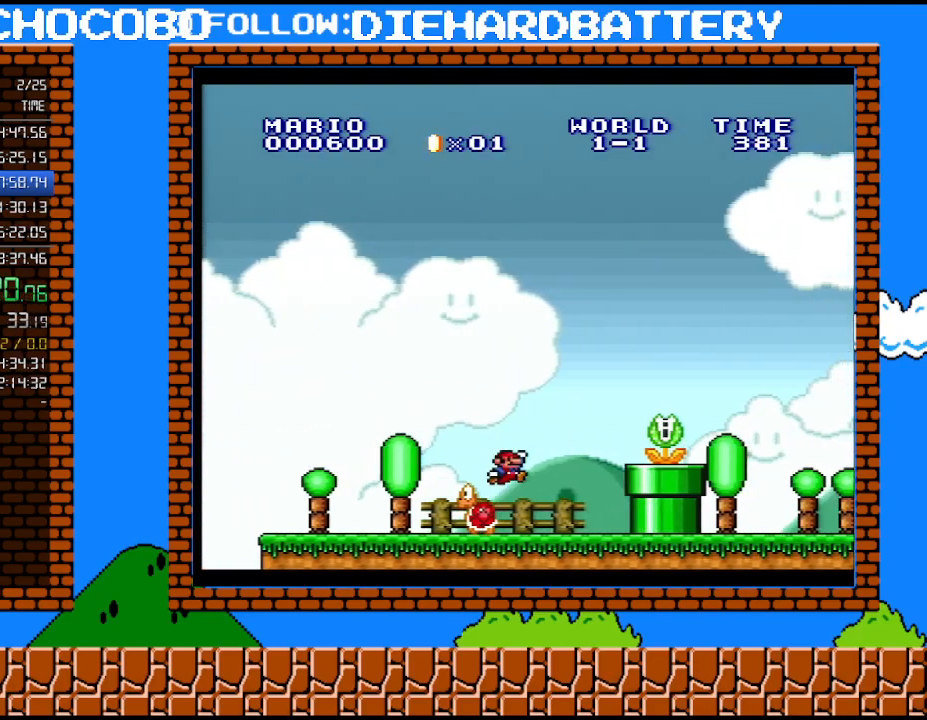
{"buttons": ["B", "Y", "DPAD_RIGHT"], "events": [[50, "Y", "up"], [117, "DPAD_RIGHT", "down"], [117, "Y", "down"], [183, "B", "down"]]}
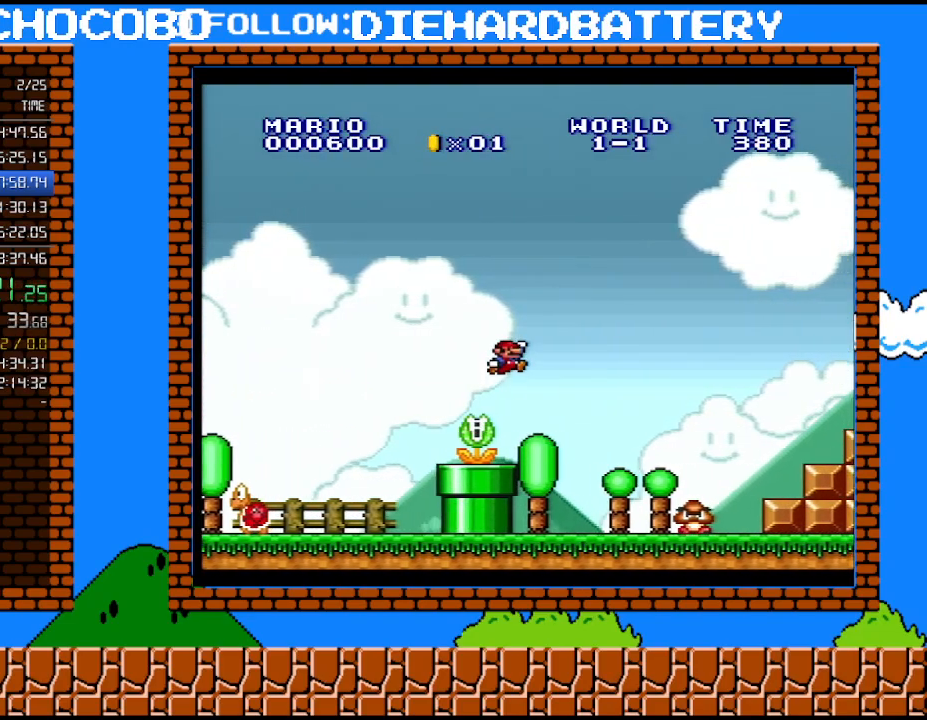
{"buttons": ["Y", "DPAD_RIGHT"], "events": [[150, "B", "up"]]}
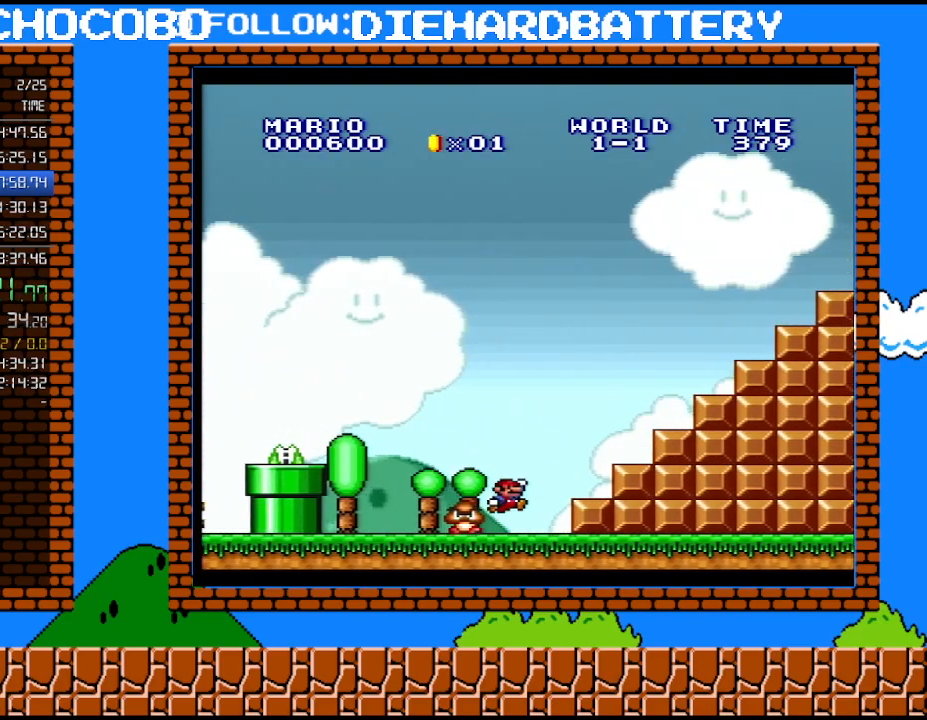
{"buttons": ["Y", "DPAD_RIGHT"], "events": [[100, "B", "down"], [367, "B", "up"], [400, "DPAD_RIGHT", "up"], [400, "DPAD_UP", "down"], [400, "Y", "up"], [433, "DPAD_UP", "up"], [467, "DPAD_UP", "down"], [467, "Y", "down"], [500, "DPAD_RIGHT", "down"], [500, "DPAD_UP", "up"]]}
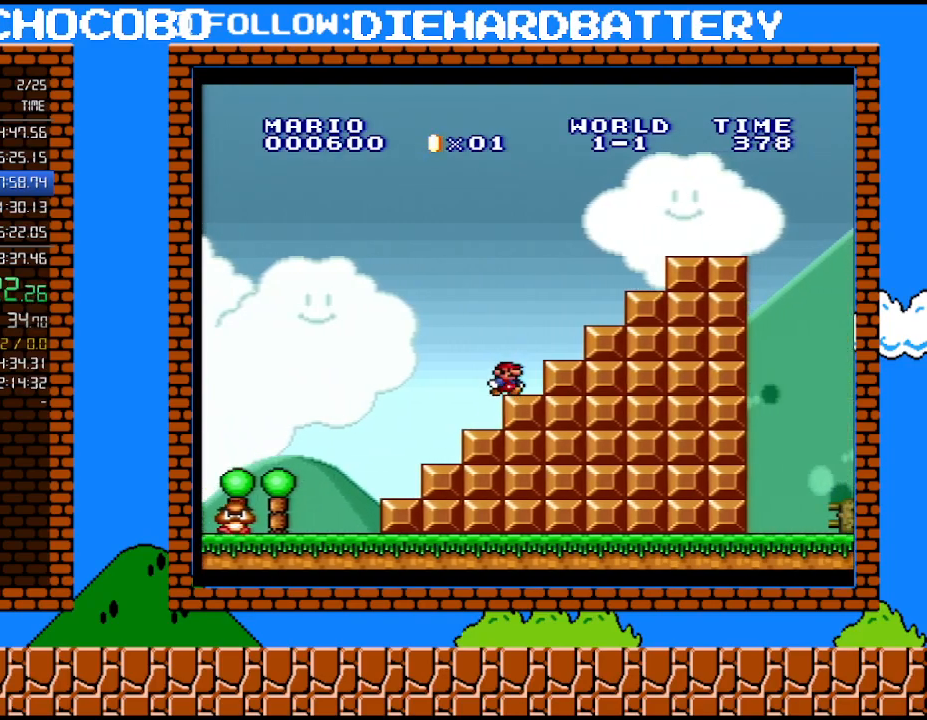
{"buttons": ["Y", "DPAD_RIGHT"], "events": [[67, "B", "down"], [400, "B", "up"]]}
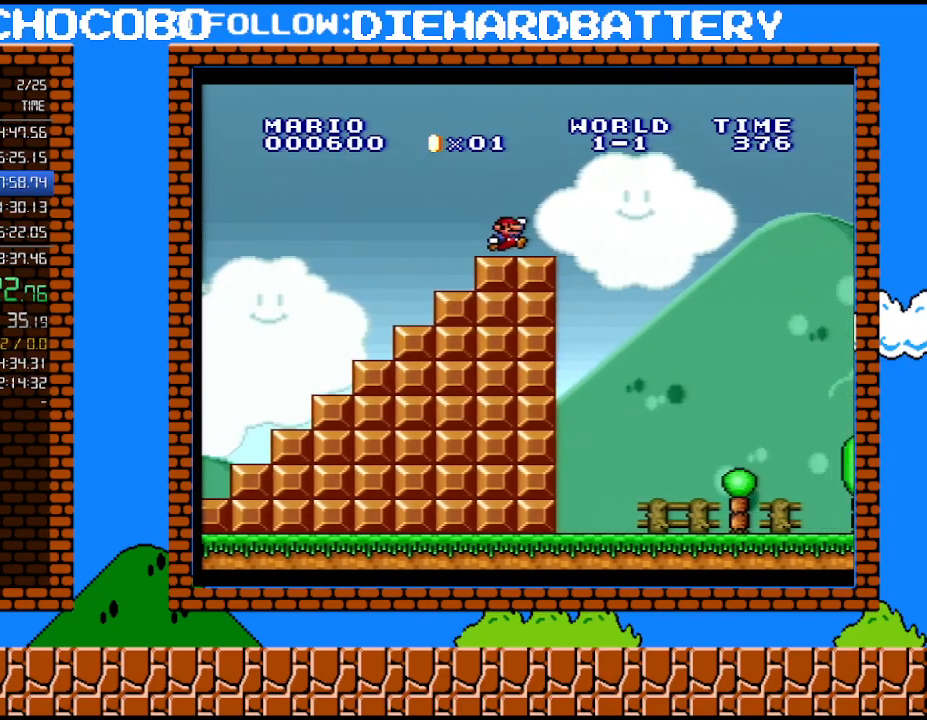
{"buttons": ["B", "Y", "DPAD_RIGHT"], "events": [[33, "DPAD_RIGHT", "up"], [67, "DPAD_LEFT", "down"], [117, "B", "down"], [117, "DPAD_DOWN", "down"], [117, "DPAD_LEFT", "up"], [150, "DPAD_DOWN", "up"], [150, "DPAD_RIGHT", "down"]]}
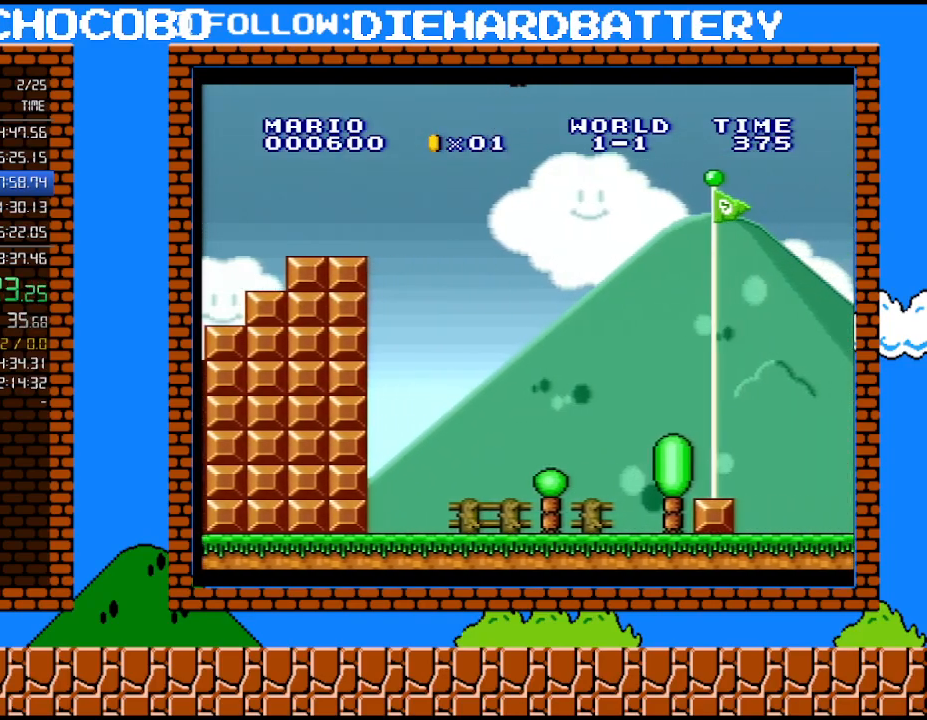
{"buttons": ["B", "Y", "DPAD_RIGHT"], "events": []}
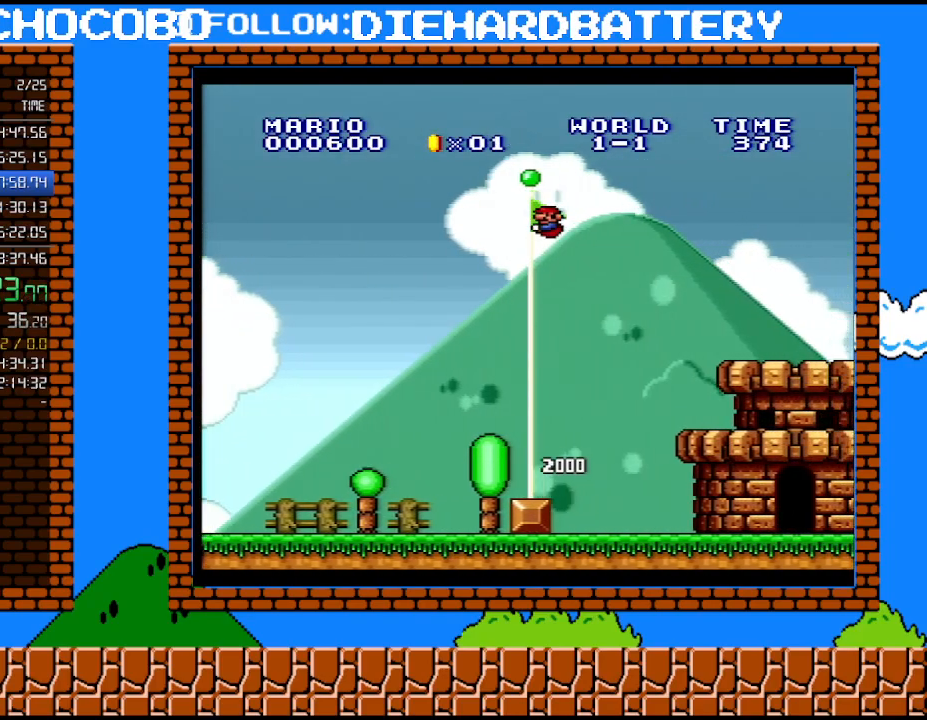
{"buttons": [], "events": [[183, "DPAD_RIGHT", "up"], [350, "B", "up"], [367, "Y", "up"]]}